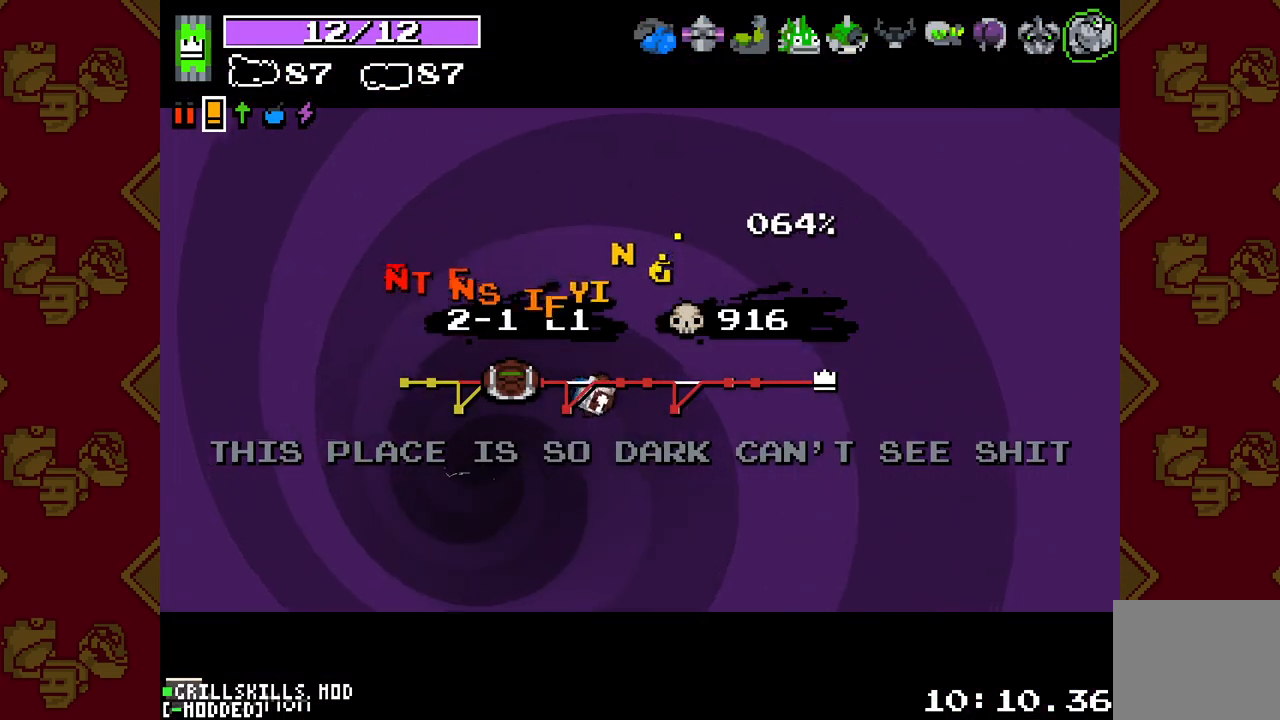
Gameplay with a controller (PlayStation layout); each line is a JSON object with the inputs held at the frame after it. "events" lists button and stick changes between this image and that frame as [ms after this image, input, new state], when the widget could be followed in between. Not read: L3.
{"buttons": [], "left_stick": "center", "right_stick": "center", "events": []}
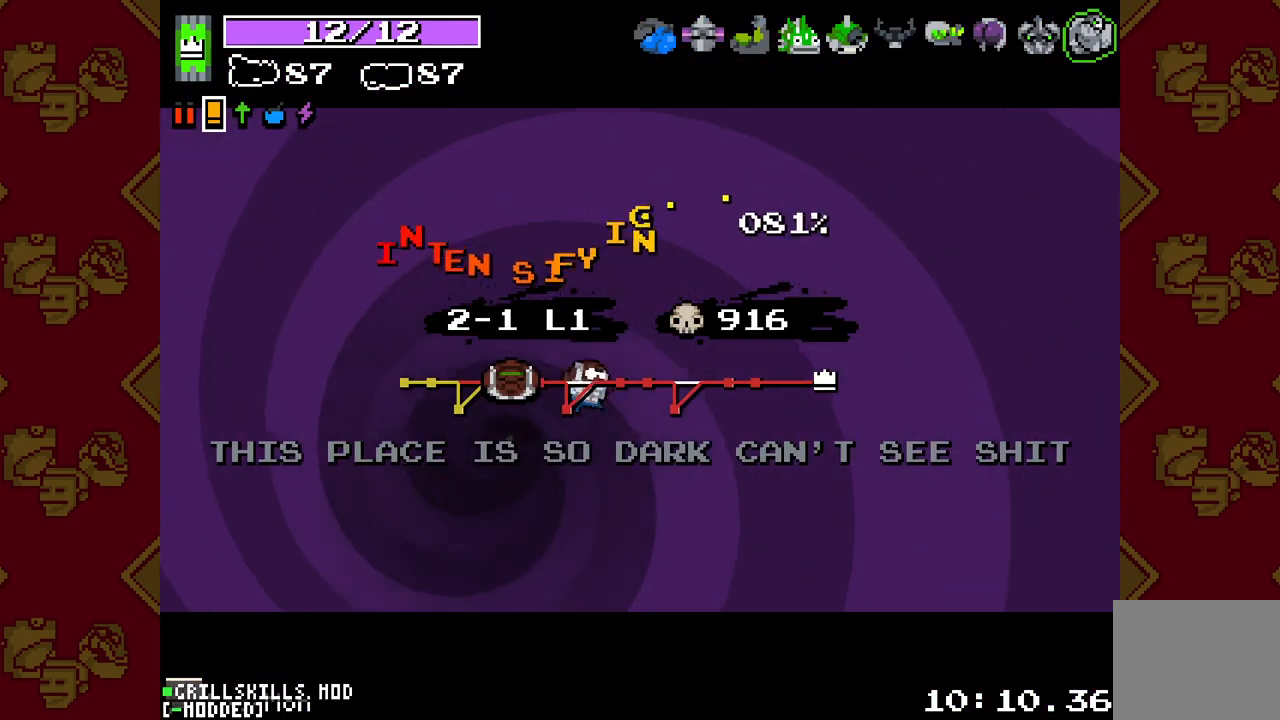
{"buttons": [], "left_stick": "center", "right_stick": "center", "events": []}
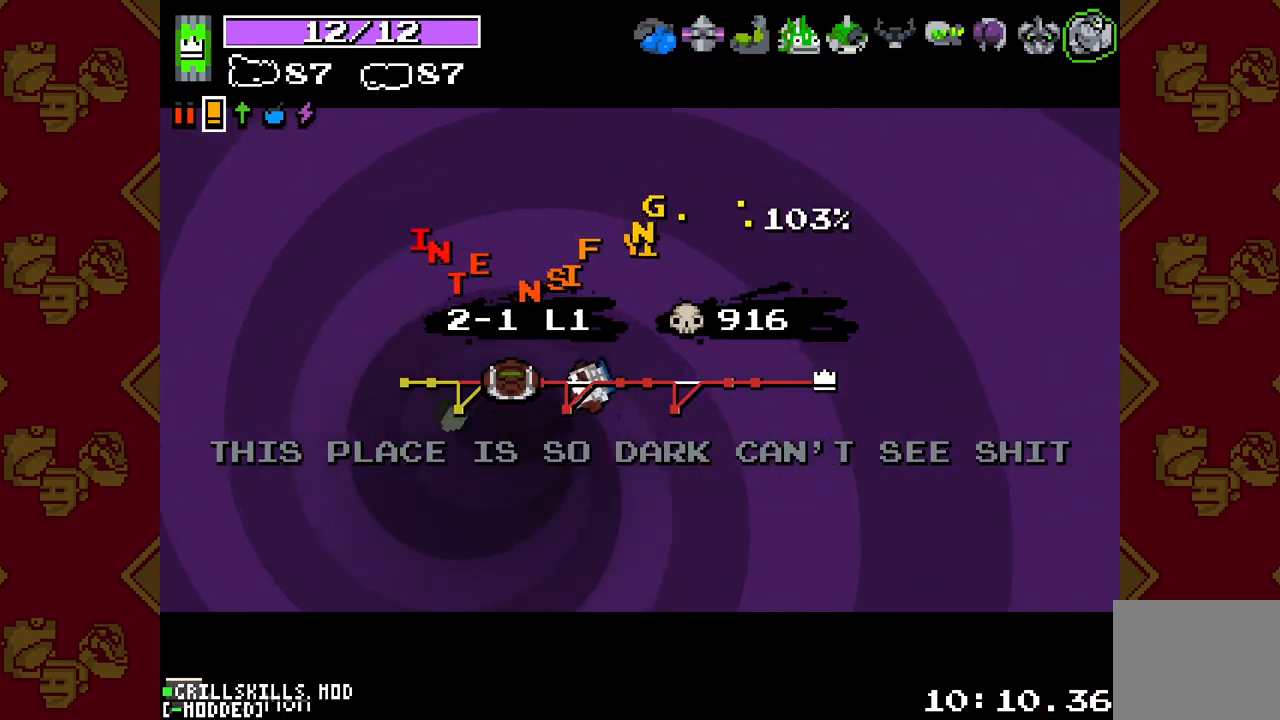
{"buttons": [], "left_stick": "center", "right_stick": "center", "events": []}
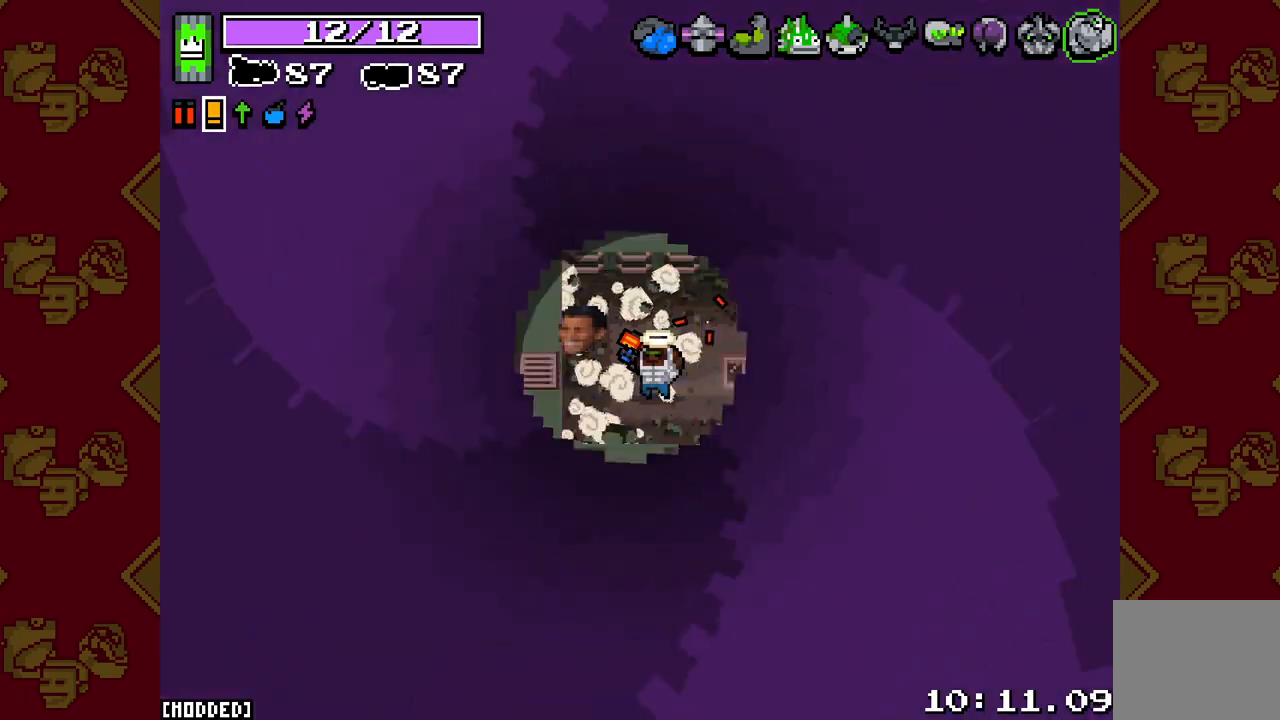
{"buttons": [], "left_stick": "right", "right_stick": "right", "events": [[183, "left_stick", "right"], [417, "right_stick", "right"]]}
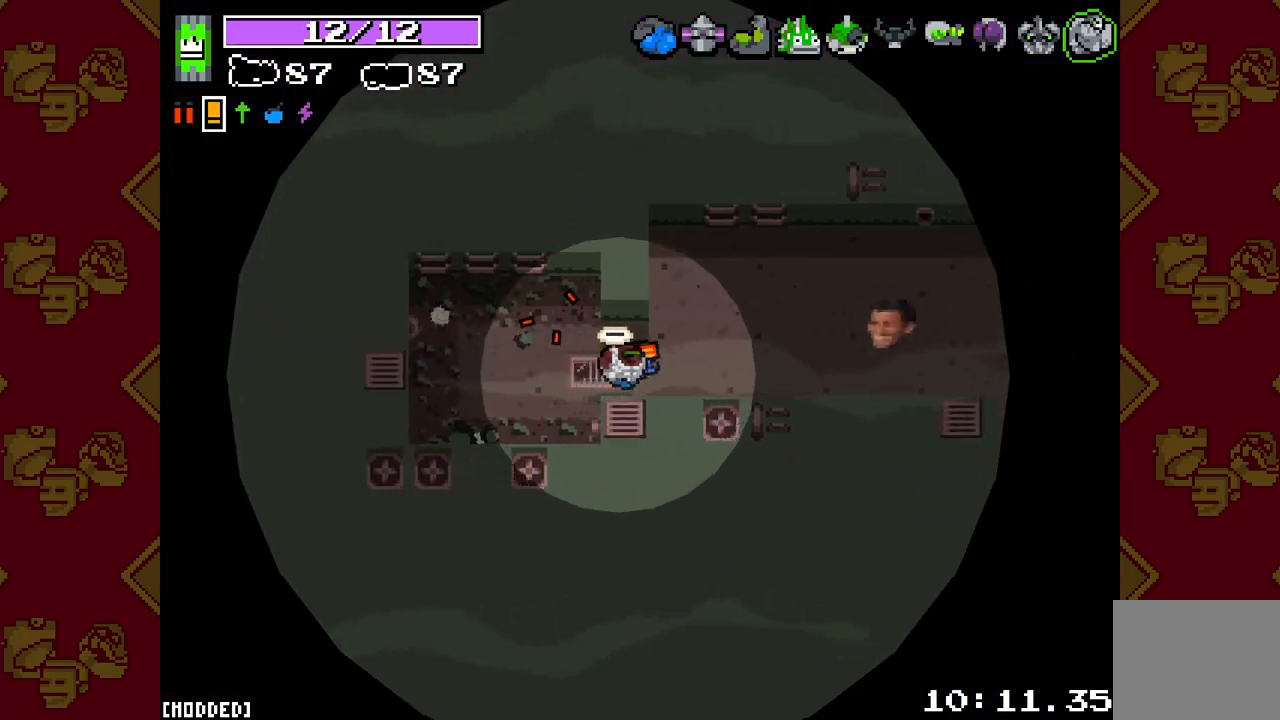
{"buttons": ["L2", "R2"], "left_stick": "up-right", "right_stick": "right", "events": [[117, "R2", "down"], [267, "L2", "down"], [500, "left_stick", "up-right"]]}
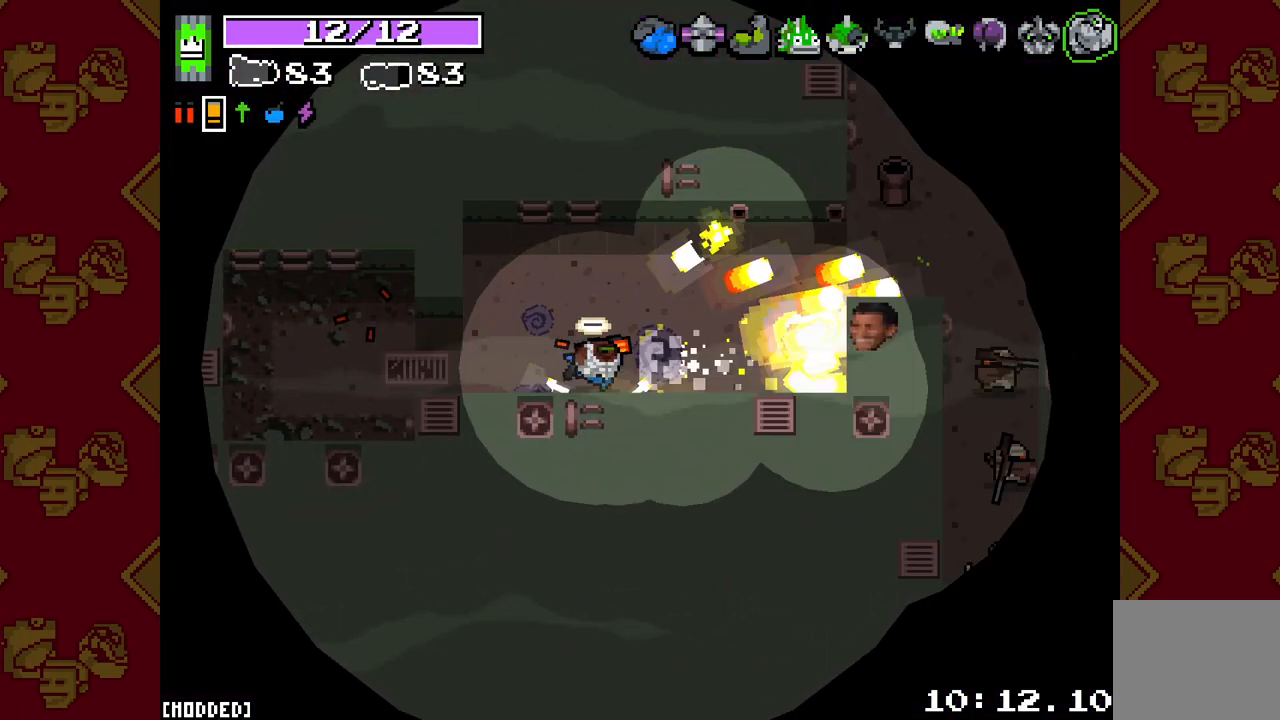
{"buttons": ["R2"], "left_stick": "right", "right_stick": "right", "events": [[333, "left_stick", "right"], [400, "L2", "up"]]}
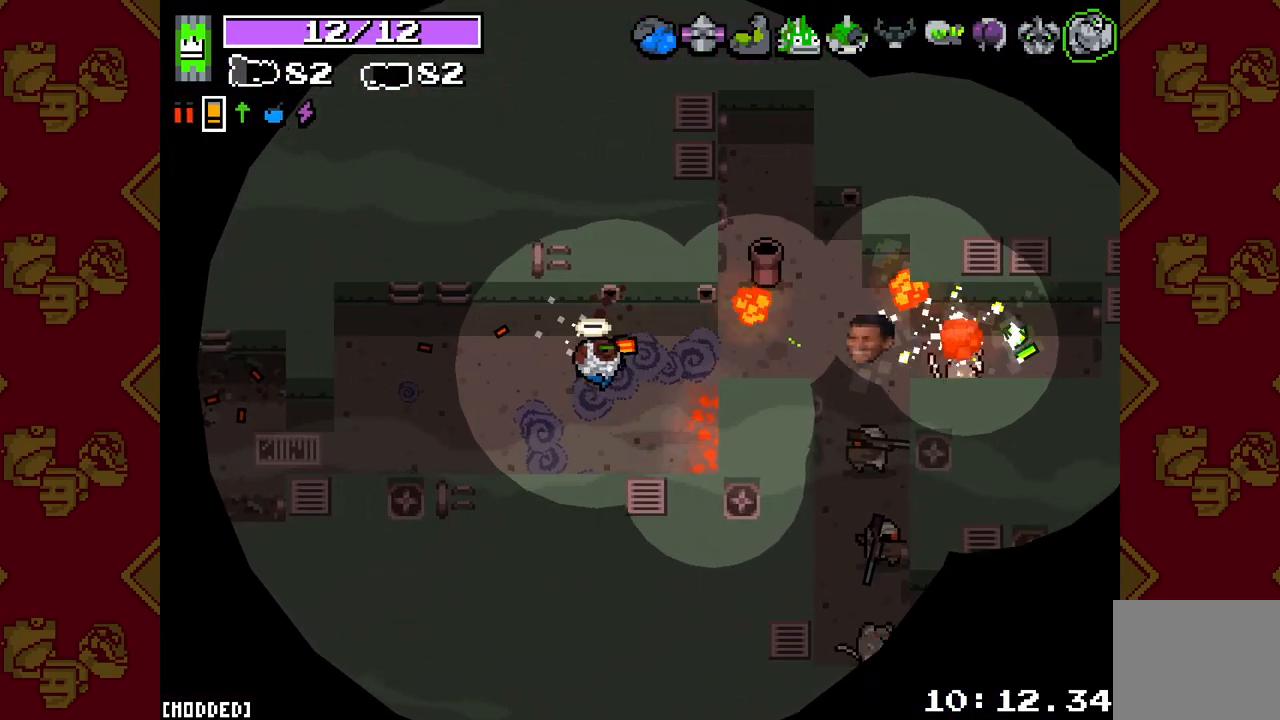
{"buttons": [], "left_stick": "up-right", "right_stick": "up-right", "events": [[83, "R2", "up"], [250, "left_stick", "up-right"], [283, "right_stick", "up-right"]]}
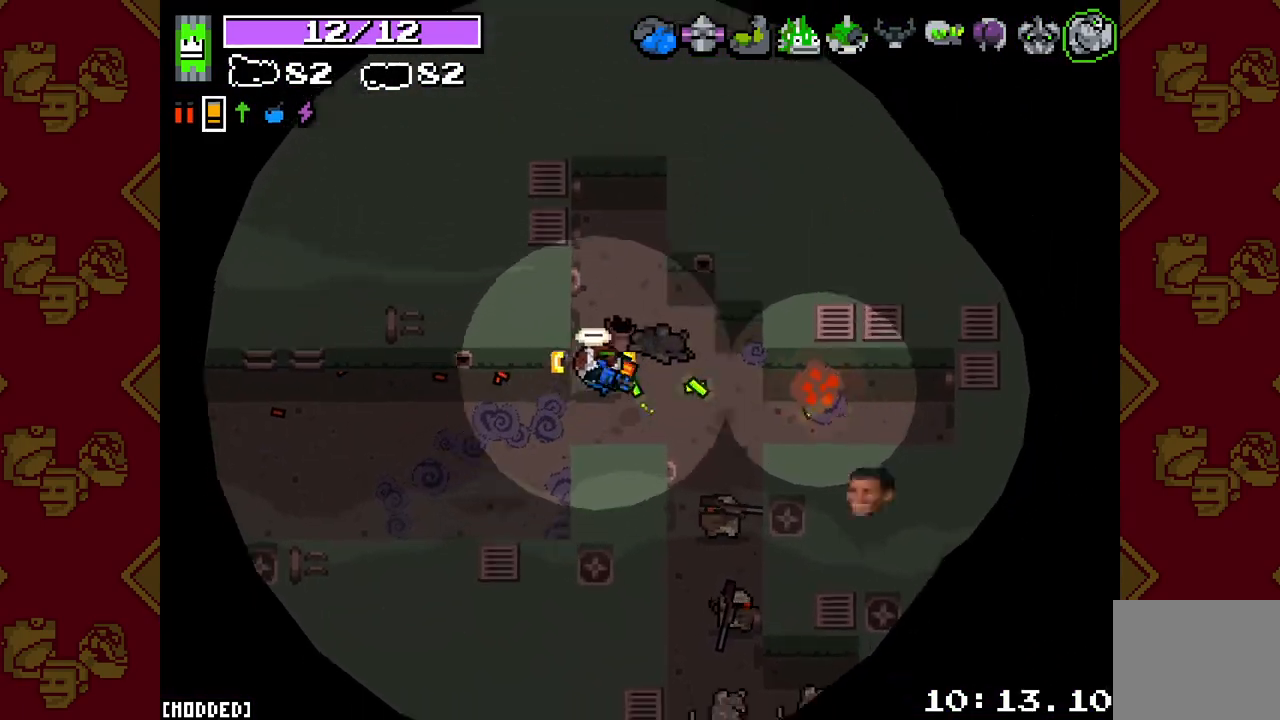
{"buttons": ["L2", "R2"], "left_stick": "down", "right_stick": "down", "events": [[17, "right_stick", "down-right"], [100, "left_stick", "down-right"], [317, "right_stick", "down"], [367, "R2", "down"], [400, "L2", "down"], [483, "left_stick", "down"]]}
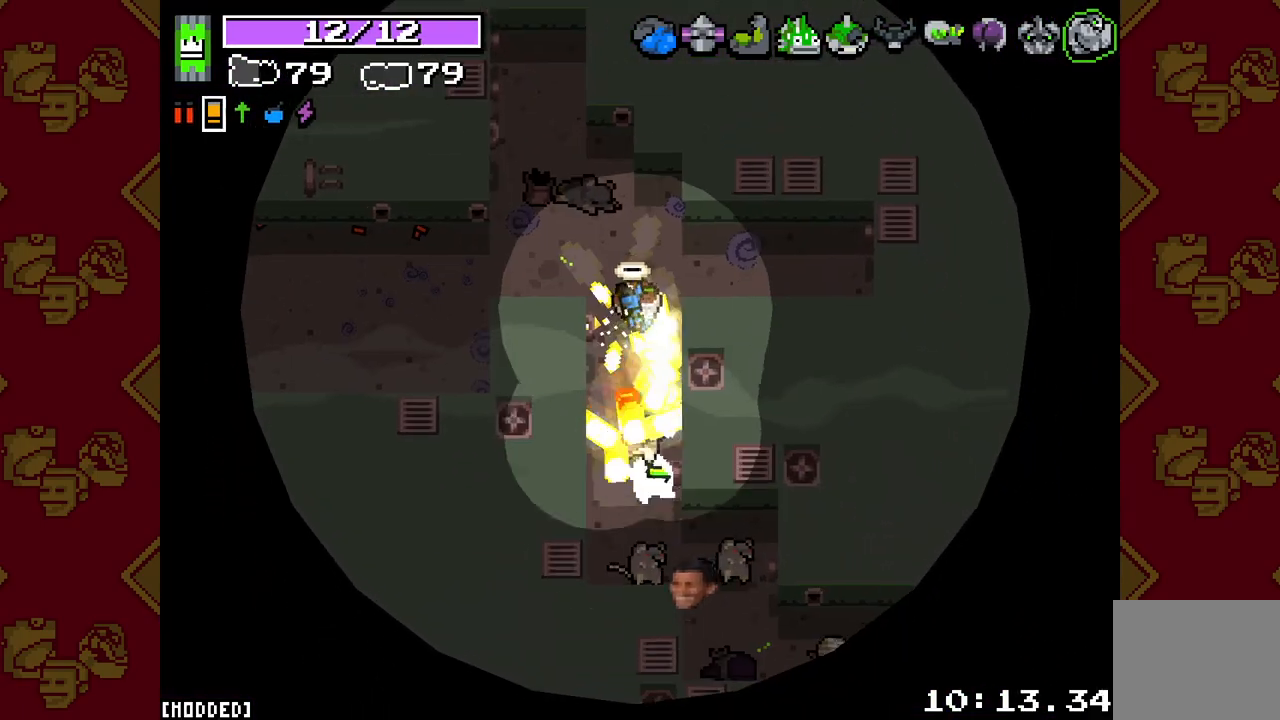
{"buttons": ["L2", "R2"], "left_stick": "down", "right_stick": "down-right", "events": [[300, "left_stick", "down-left"], [383, "right_stick", "down-right"], [450, "left_stick", "down"]]}
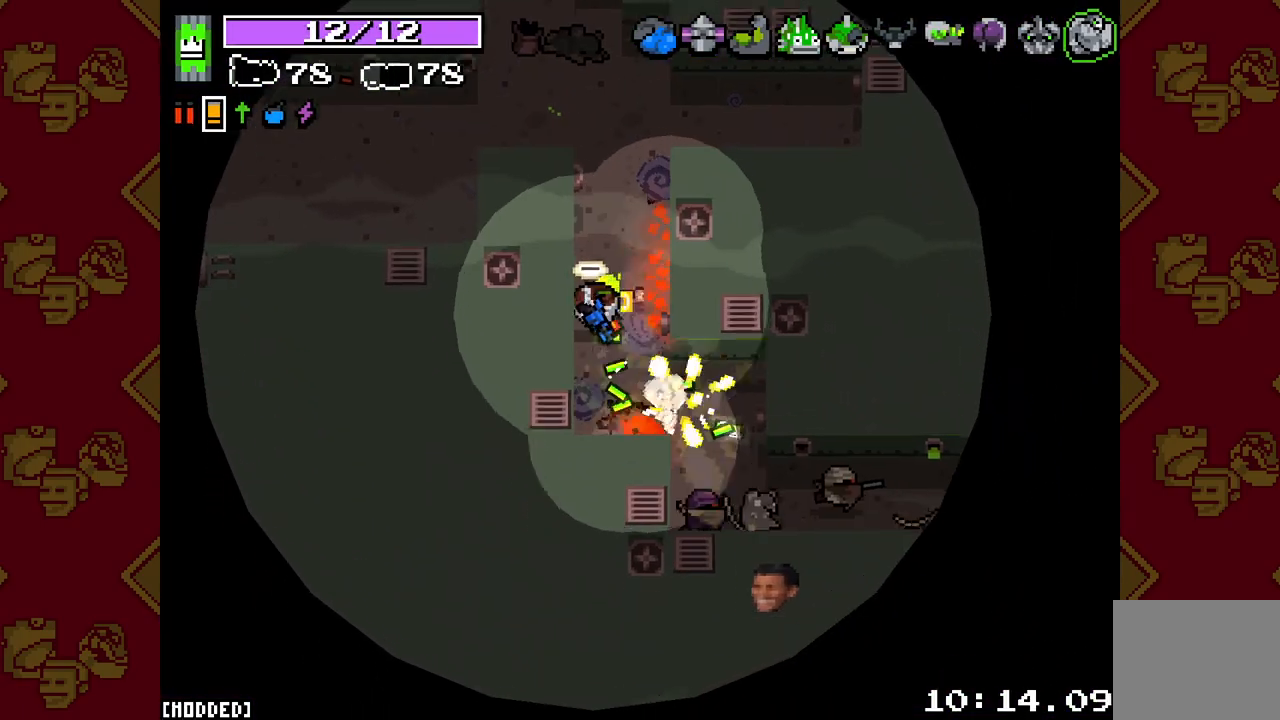
{"buttons": ["L2", "R2"], "left_stick": "down-right", "right_stick": "down-right", "events": [[183, "left_stick", "down-right"], [317, "left_stick", "right"], [433, "left_stick", "down-right"]]}
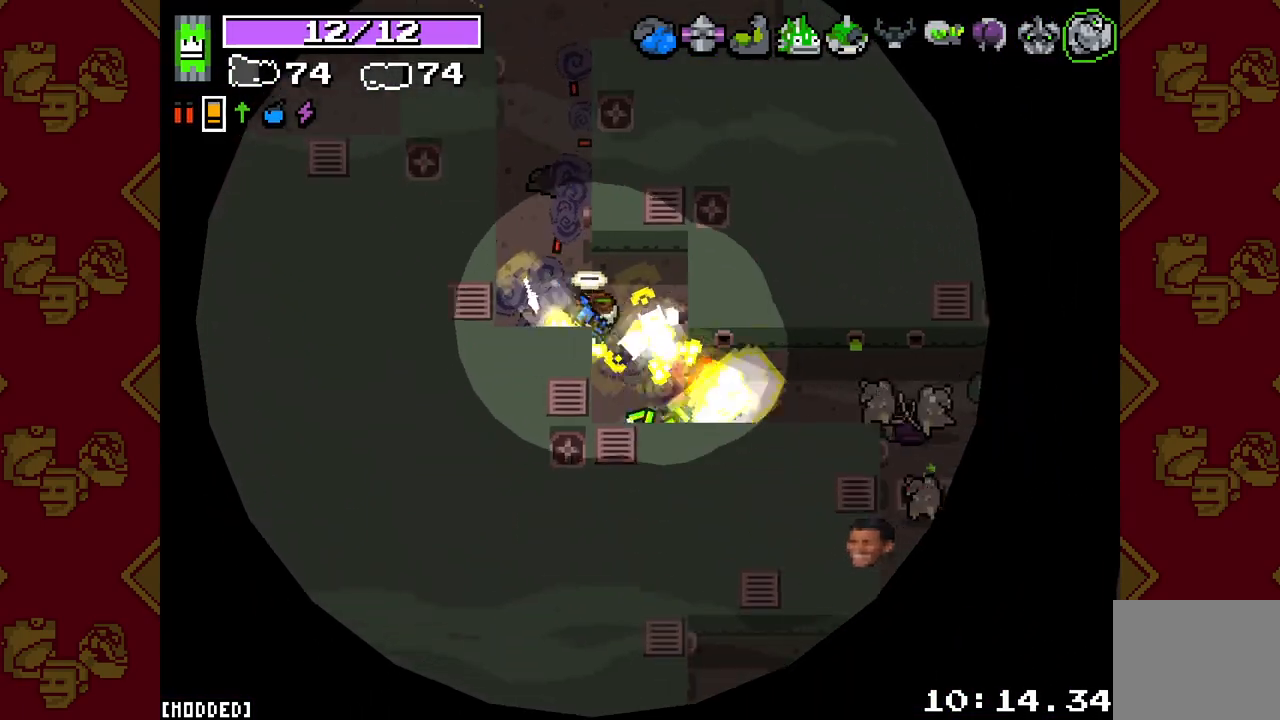
{"buttons": ["R2"], "left_stick": "right", "right_stick": "right", "events": [[283, "left_stick", "right"], [333, "L2", "up"], [333, "right_stick", "right"]]}
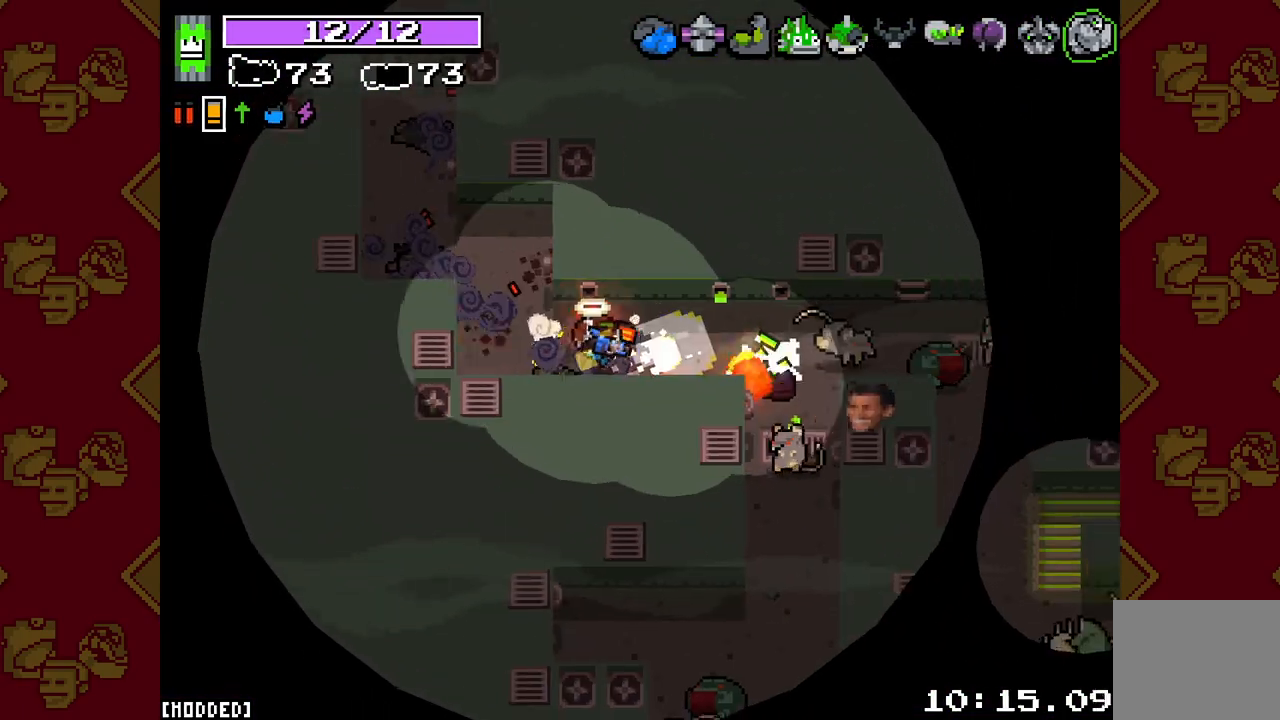
{"buttons": ["L2", "R2"], "left_stick": "down", "right_stick": "right", "events": [[17, "L2", "down"], [117, "left_stick", "up-right"], [300, "left_stick", "up-left"], [367, "left_stick", "down-left"], [417, "left_stick", "down"]]}
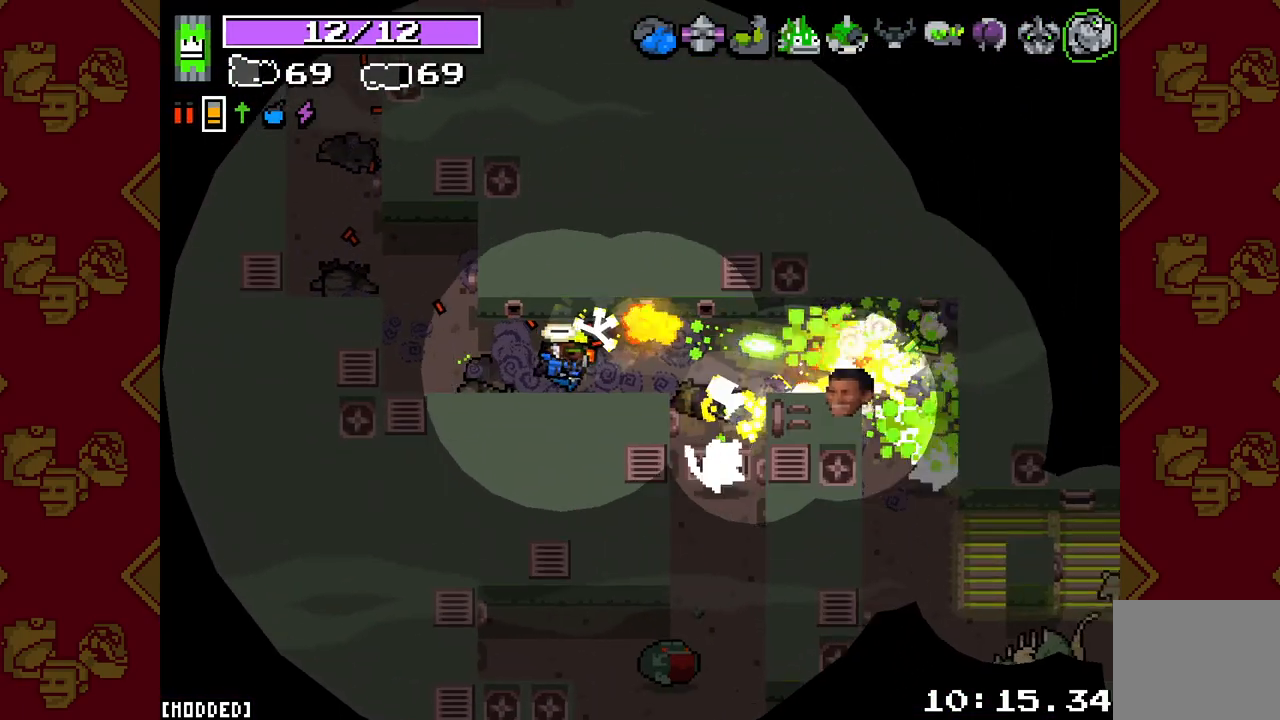
{"buttons": [], "left_stick": "right", "right_stick": "down-right", "events": [[67, "left_stick", "center"], [250, "left_stick", "up-right"], [350, "L2", "up"], [350, "R2", "up"], [350, "left_stick", "right"], [350, "right_stick", "down-right"]]}
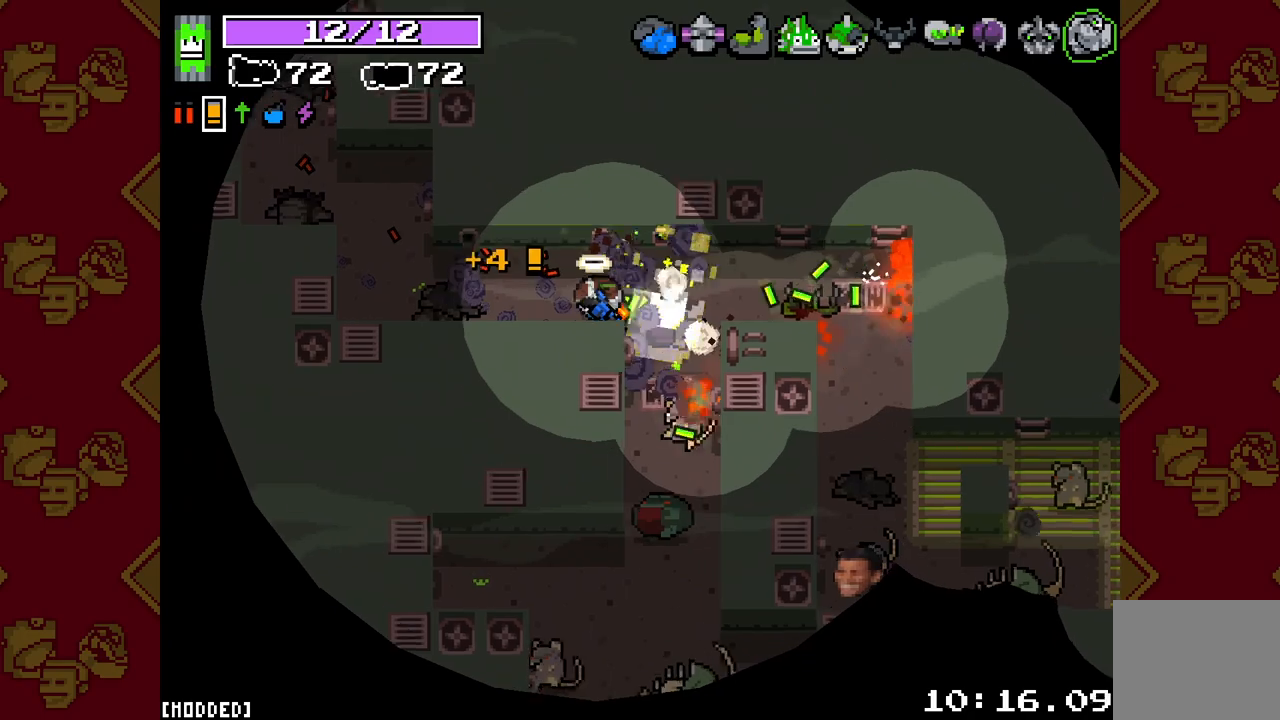
{"buttons": [], "left_stick": "down-left", "right_stick": "down", "events": [[100, "right_stick", "down"], [133, "left_stick", "down-right"], [183, "L2", "down"], [183, "R2", "down"], [300, "left_stick", "up-right"], [350, "R2", "up"], [367, "L2", "up"], [417, "left_stick", "down-right"], [500, "left_stick", "down-left"]]}
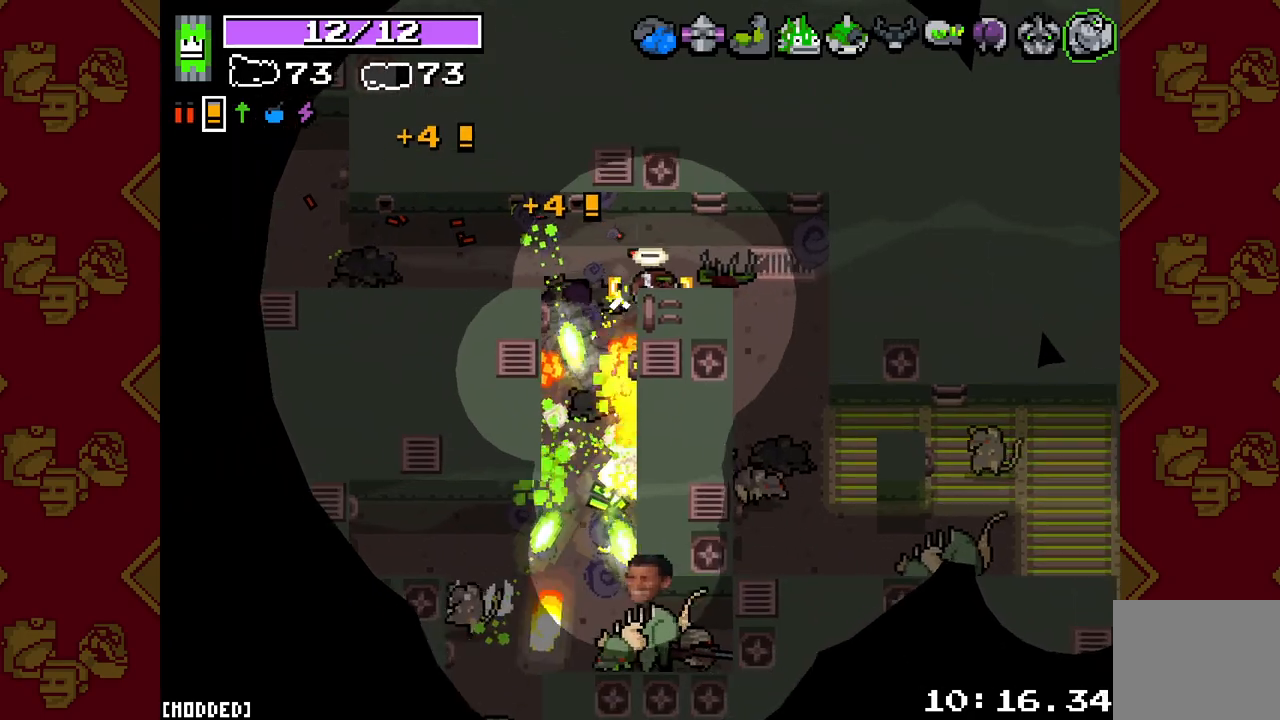
{"buttons": [], "left_stick": "up-right", "right_stick": "down-right", "events": [[150, "R2", "down"], [167, "L2", "down"], [200, "left_stick", "up-right"], [300, "L2", "up"], [333, "R2", "up"], [500, "right_stick", "down-right"]]}
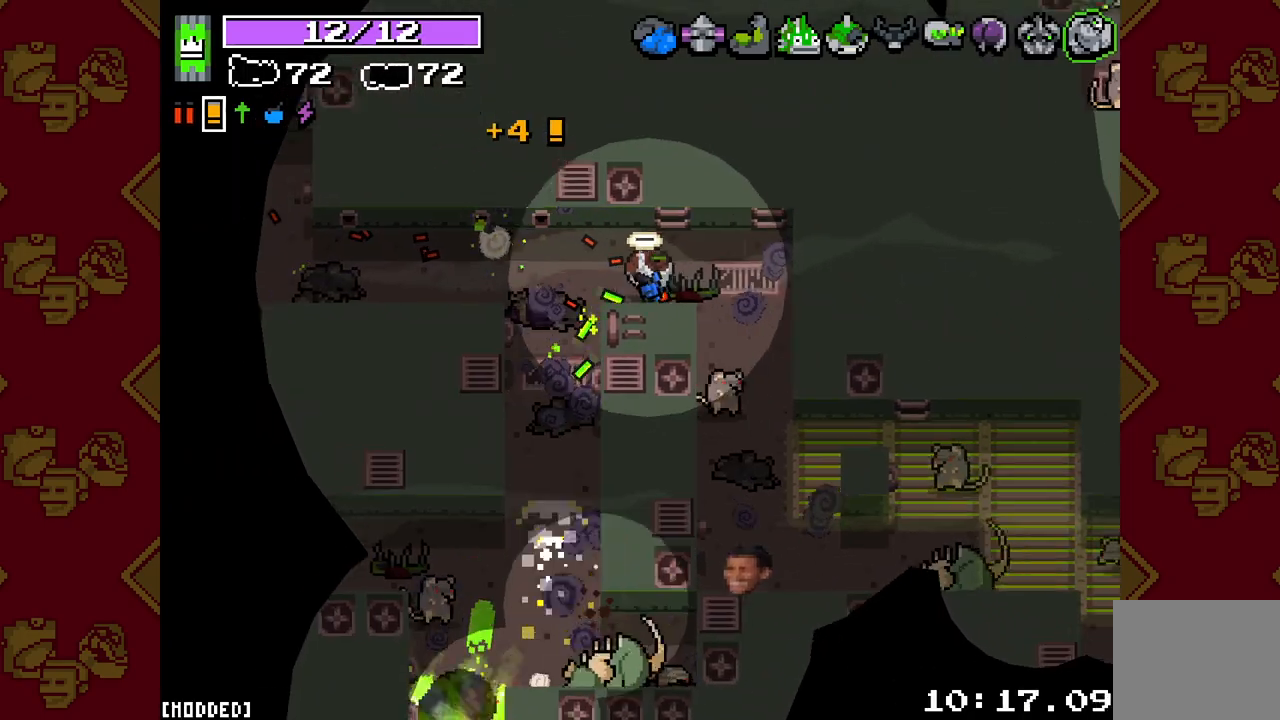
{"buttons": [], "left_stick": "left", "right_stick": "down", "events": [[117, "R2", "down"], [200, "right_stick", "down"], [267, "R2", "up"], [267, "left_stick", "down"], [400, "left_stick", "left"]]}
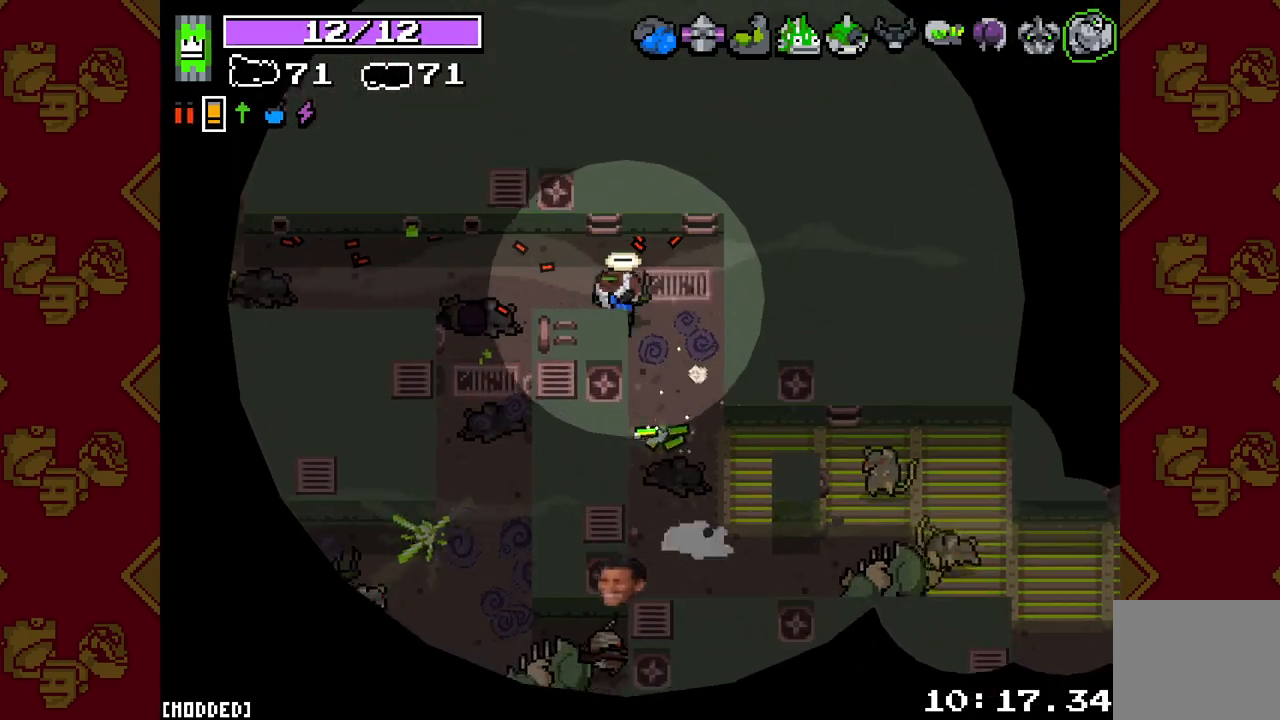
{"buttons": ["R2"], "left_stick": "down", "right_stick": "down", "events": [[17, "left_stick", "up-left"], [200, "left_stick", "down-left"], [483, "left_stick", "down"], [500, "R2", "down"]]}
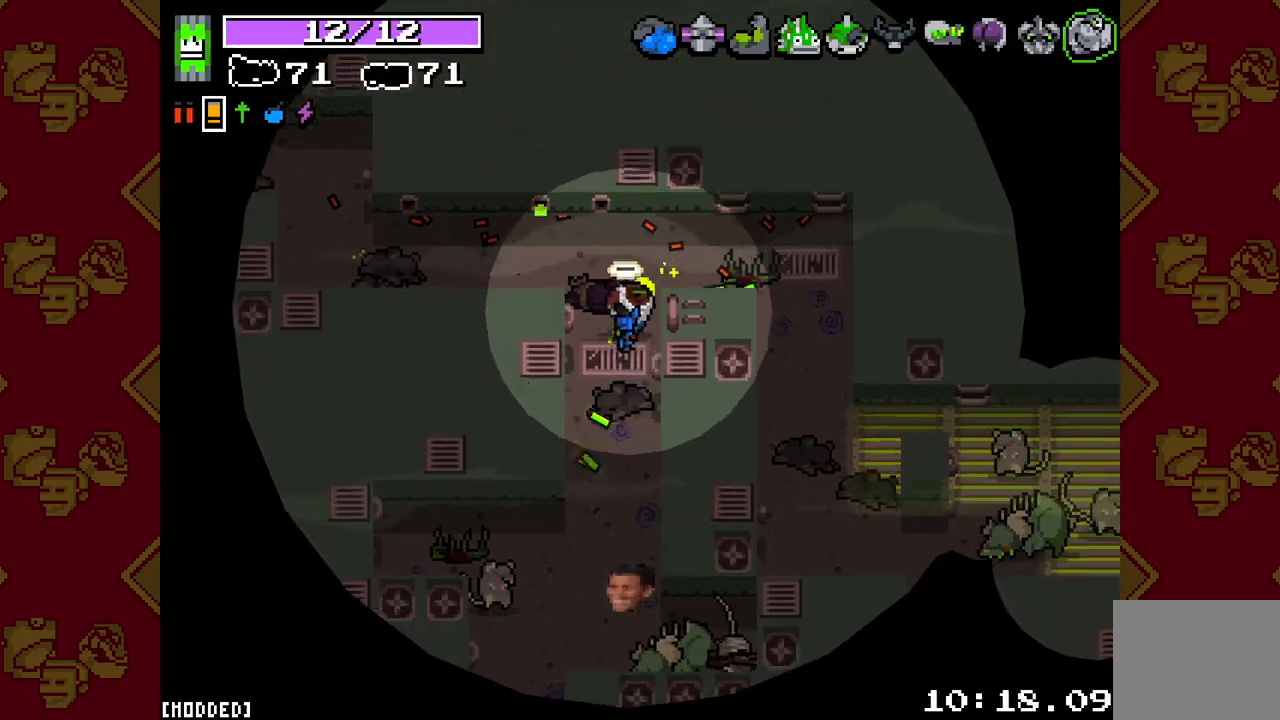
{"buttons": ["L2", "R2"], "left_stick": "down", "right_stick": "down", "events": [[100, "L2", "down"], [317, "L2", "up"], [317, "R2", "up"], [400, "L2", "down"], [400, "R2", "down"]]}
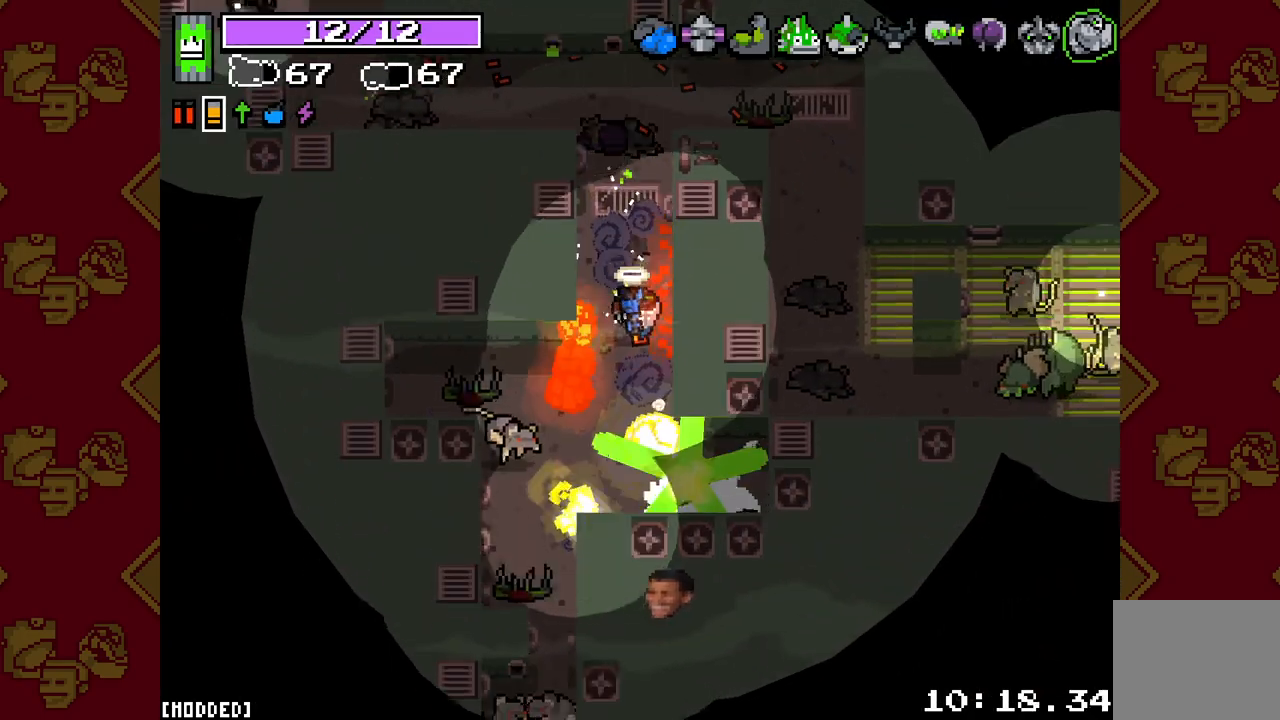
{"buttons": ["L2", "R2"], "left_stick": "down-left", "right_stick": "down", "events": [[67, "R2", "up"], [100, "L2", "up"], [100, "left_stick", "left"], [233, "left_stick", "center"], [283, "R2", "down"], [300, "L2", "down"], [300, "left_stick", "down-right"], [383, "left_stick", "down"], [500, "left_stick", "down-left"]]}
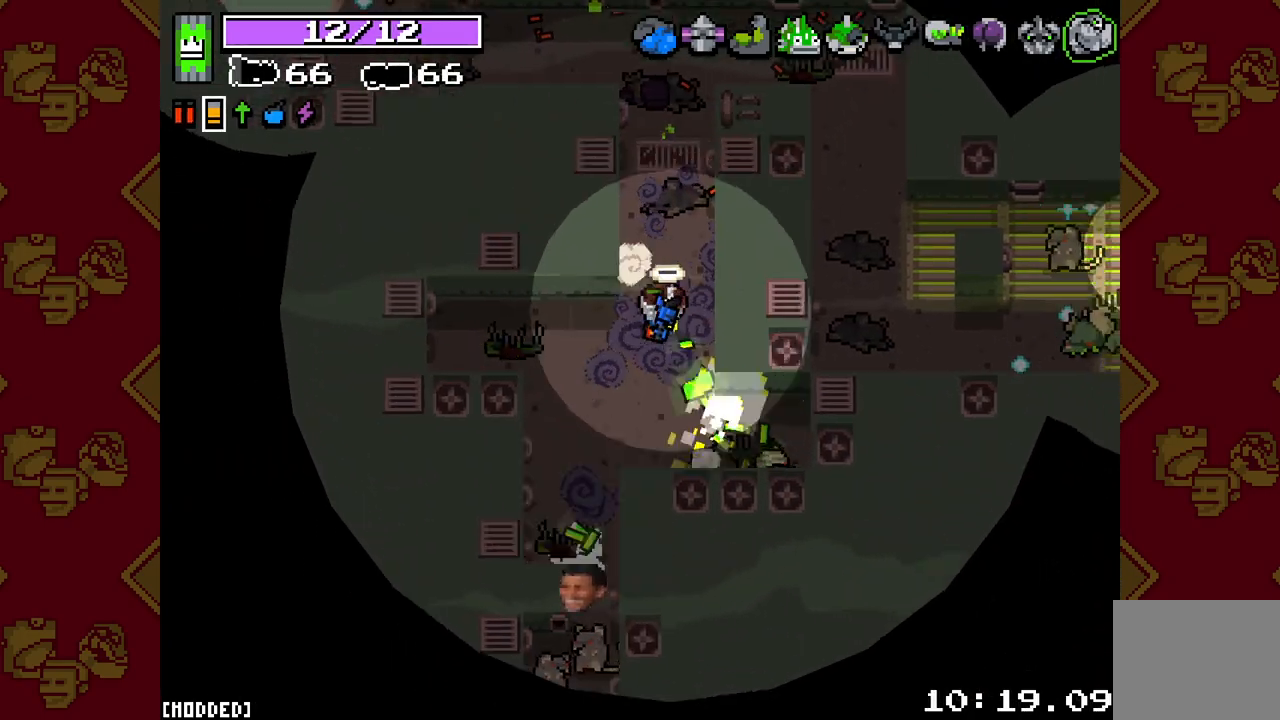
{"buttons": [], "left_stick": "up", "right_stick": "left", "events": [[183, "left_stick", "up-right"], [233, "R2", "up"], [267, "right_stick", "center"], [367, "L2", "up"], [400, "left_stick", "up"], [400, "right_stick", "left"]]}
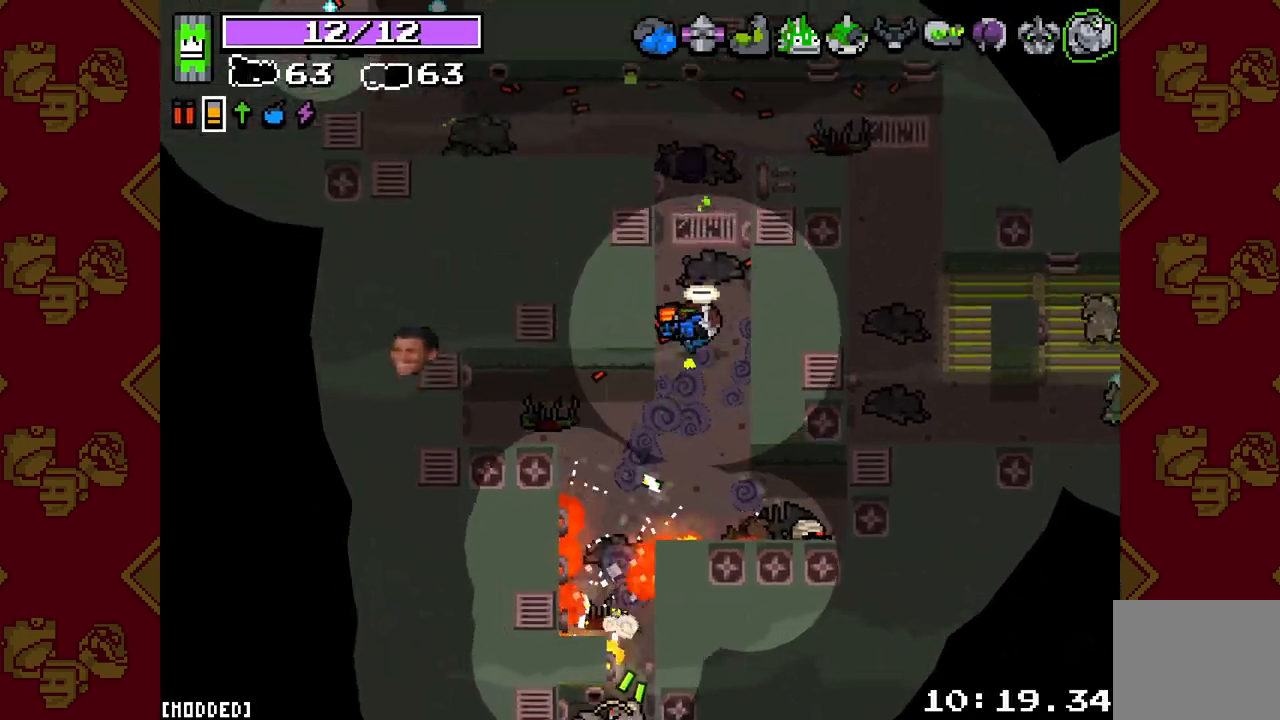
{"buttons": [], "left_stick": "up", "right_stick": "left", "events": []}
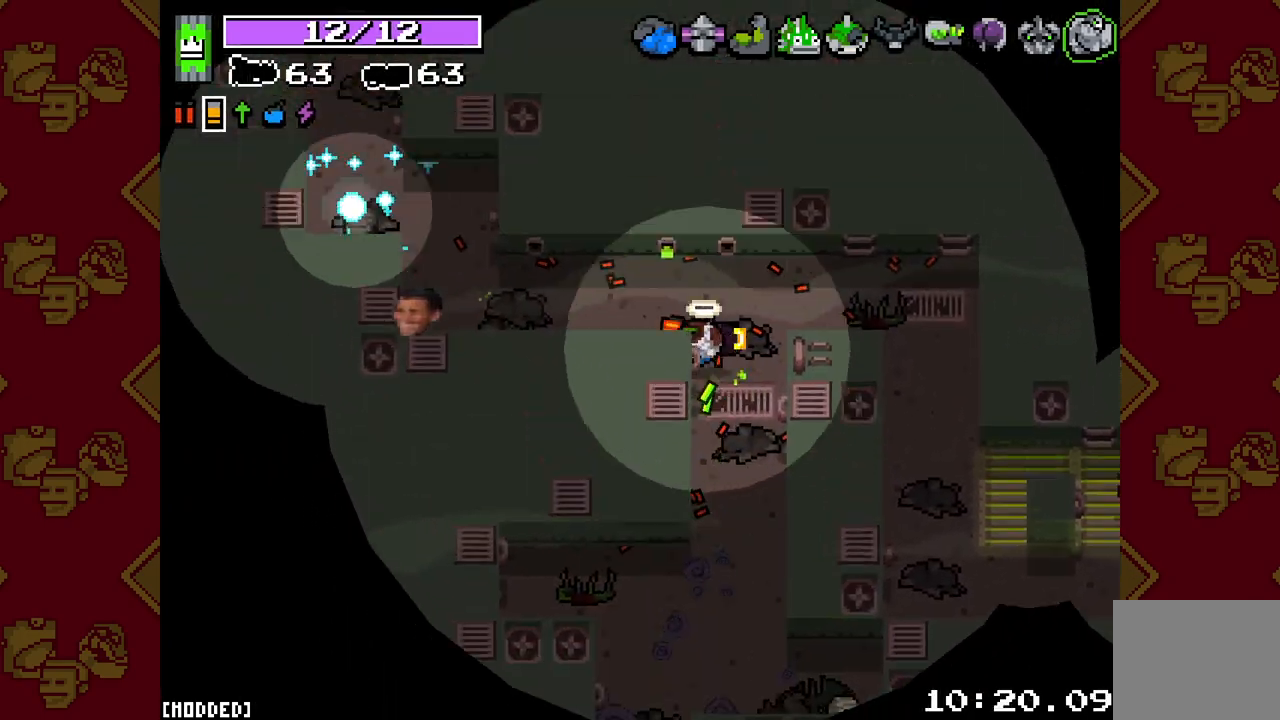
{"buttons": ["L2", "R2"], "left_stick": "left", "right_stick": "up-left", "events": [[167, "left_stick", "down-left"], [317, "left_stick", "left"], [350, "L2", "down"], [350, "R2", "down"], [433, "right_stick", "up-left"]]}
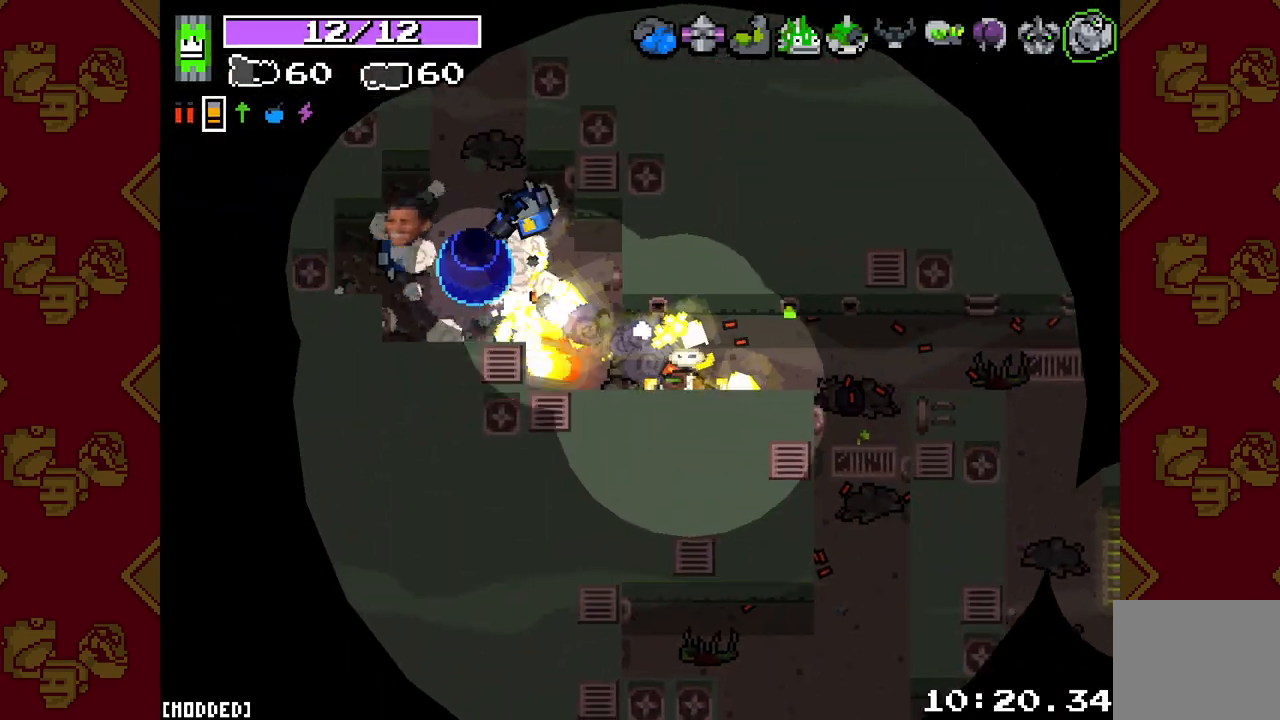
{"buttons": [], "left_stick": "down-right", "right_stick": "left", "events": [[183, "left_stick", "up-left"], [400, "L2", "up"], [417, "left_stick", "down-right"], [450, "R2", "up"], [450, "right_stick", "left"]]}
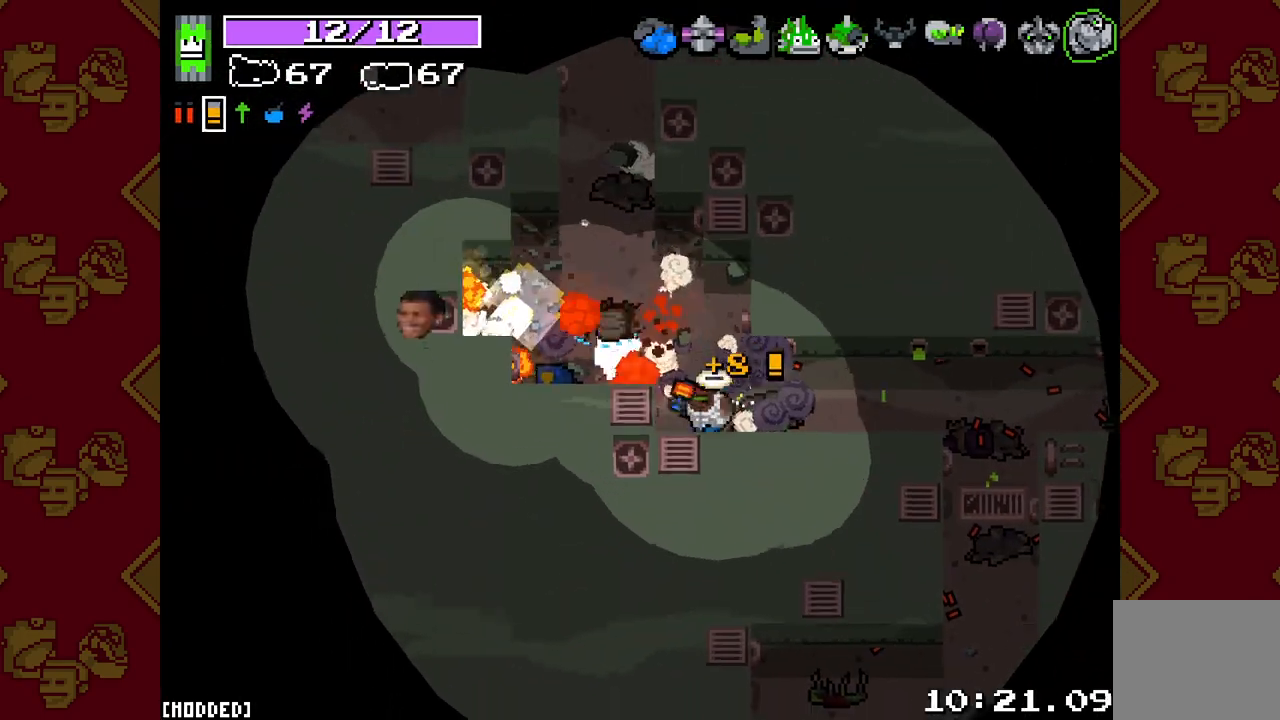
{"buttons": [], "left_stick": "right", "right_stick": "down-right", "events": [[33, "left_stick", "right"], [333, "right_stick", "down-right"]]}
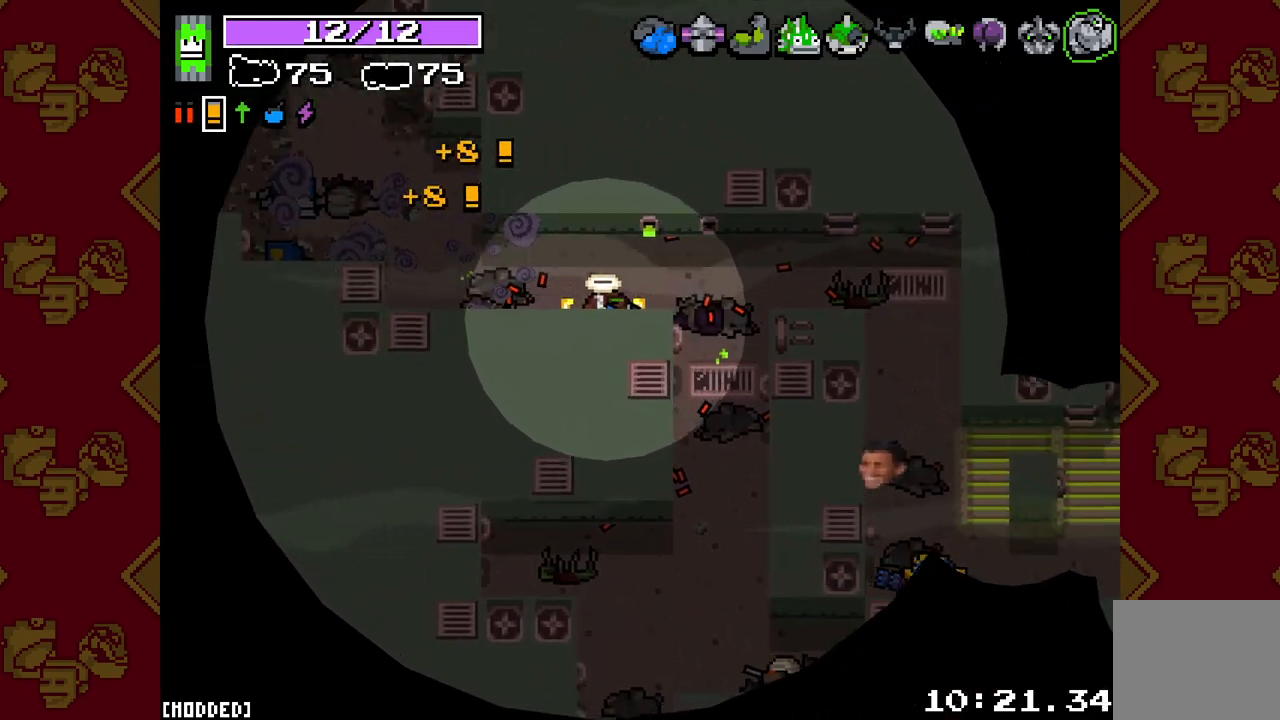
{"buttons": [], "left_stick": "right", "right_stick": "down-right", "events": []}
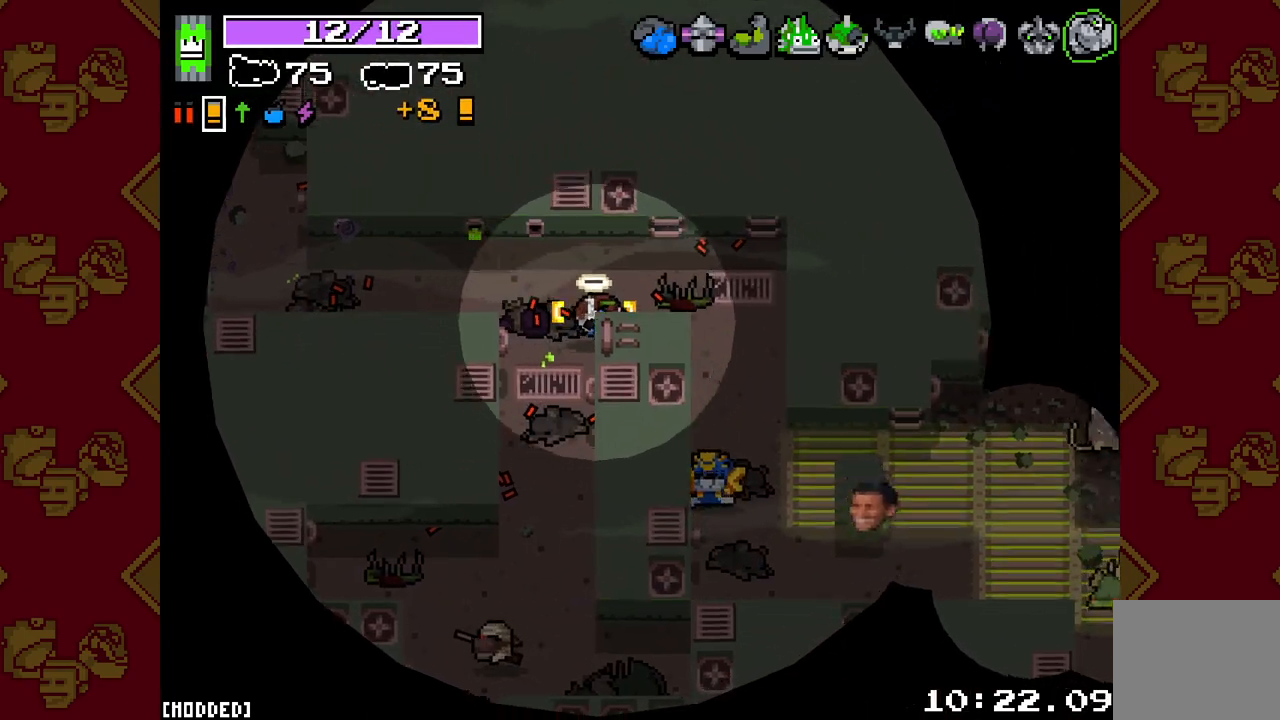
{"buttons": [], "left_stick": "up-right", "right_stick": "down", "events": [[267, "left_stick", "down-right"], [367, "right_stick", "down"], [483, "left_stick", "up-right"]]}
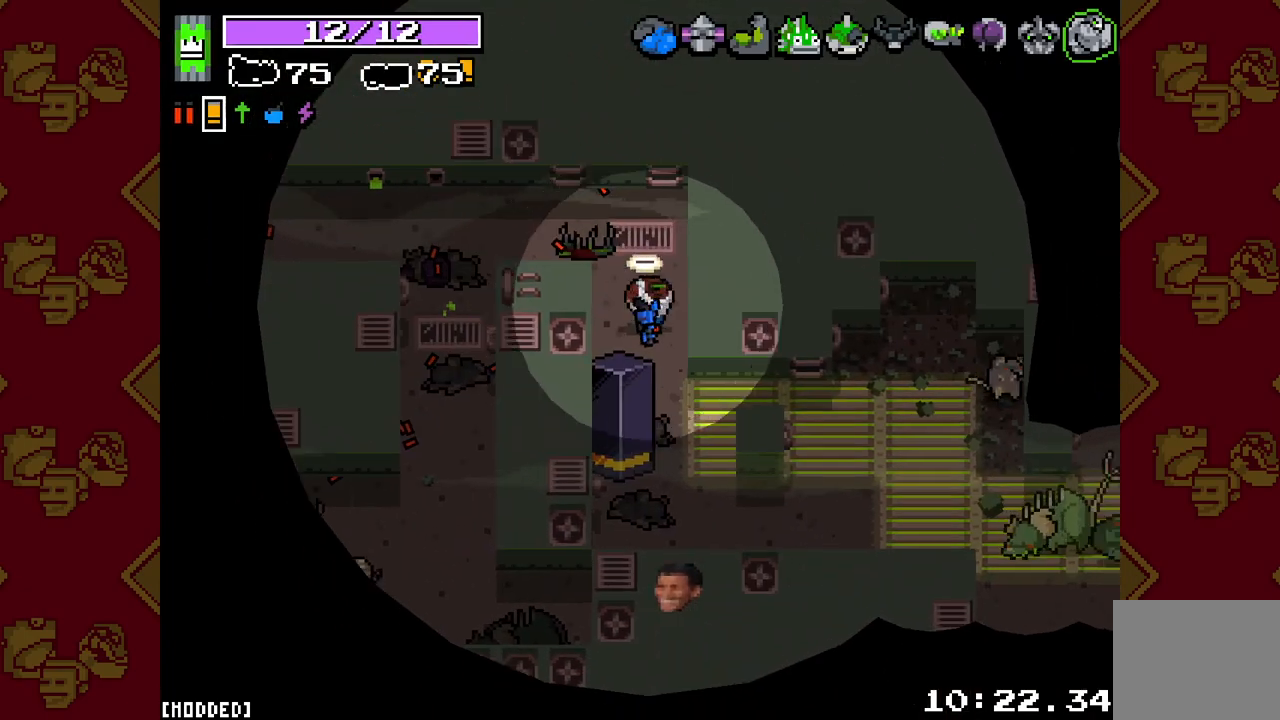
{"buttons": [], "left_stick": "left", "right_stick": "down", "events": [[50, "left_stick", "up-left"], [100, "right_stick", "down-right"], [150, "left_stick", "left"], [333, "right_stick", "down"]]}
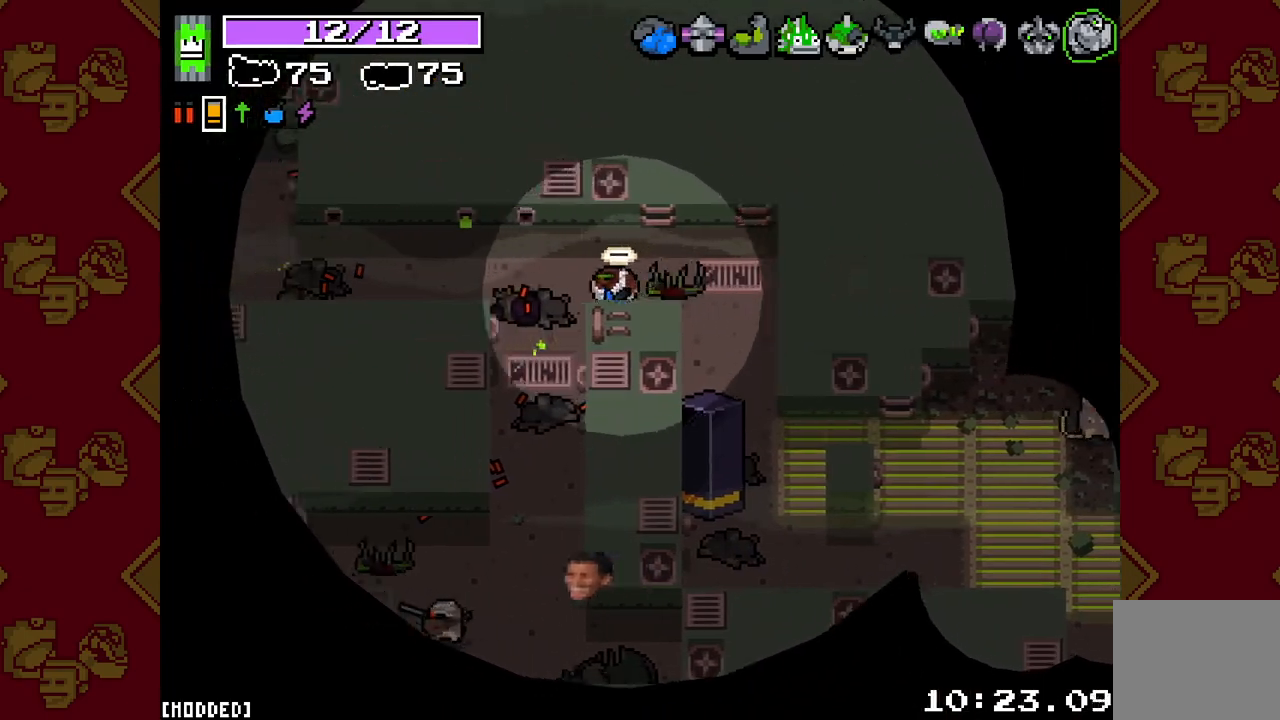
{"buttons": ["L2", "R2"], "left_stick": "down", "right_stick": "down", "events": [[17, "left_stick", "down-left"], [250, "left_stick", "down"], [283, "R2", "down"], [300, "L2", "down"]]}
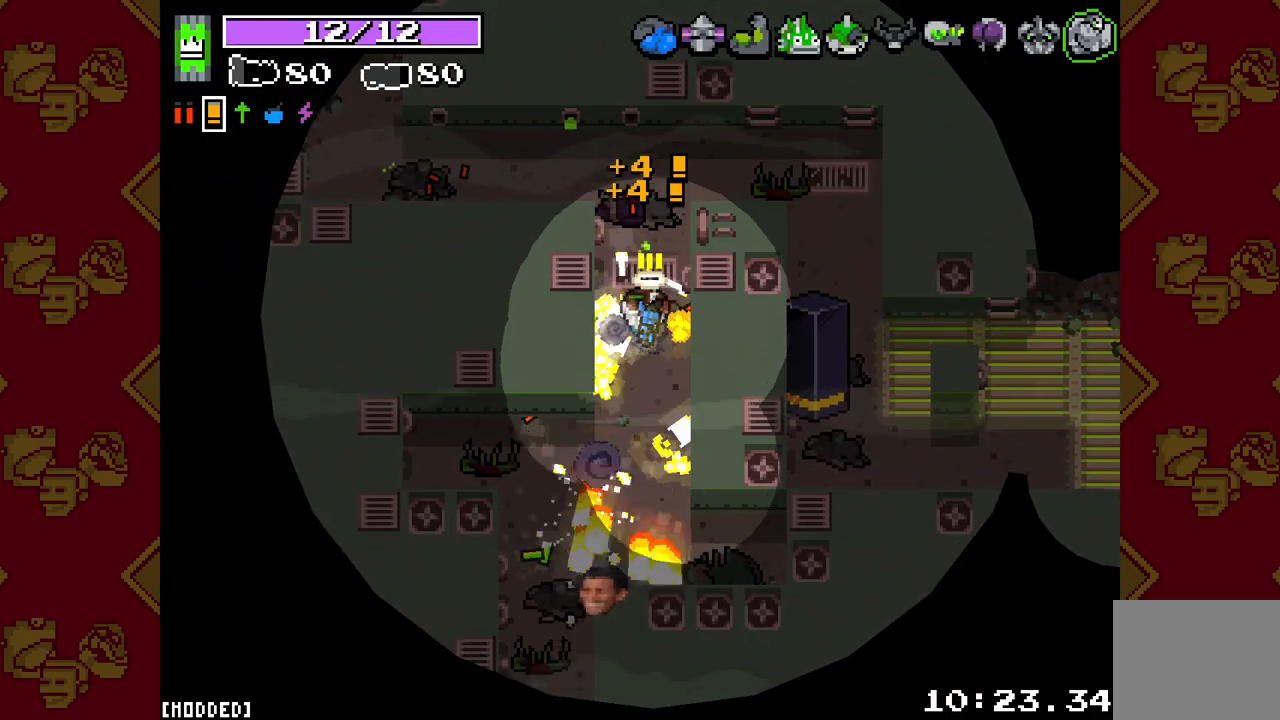
{"buttons": [], "left_stick": "down-left", "right_stick": "down", "events": [[117, "L2", "up"], [233, "R2", "up"], [333, "left_stick", "down-left"]]}
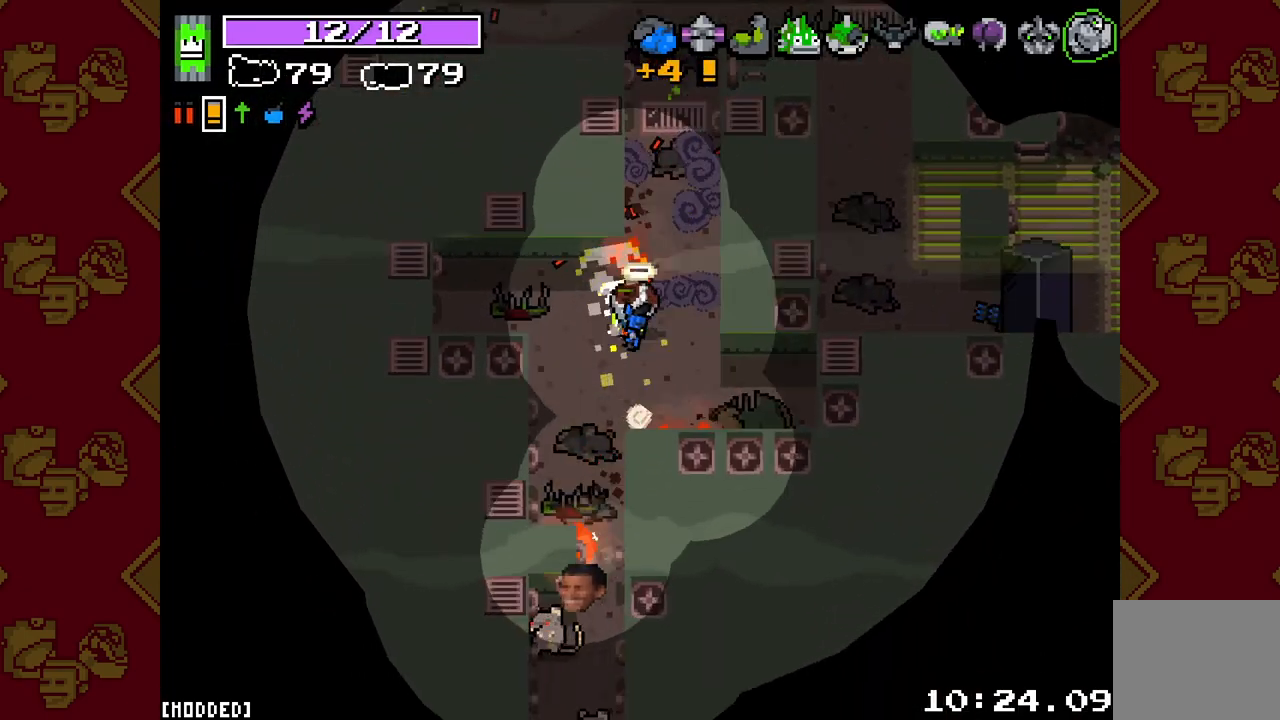
{"buttons": ["L2", "R2"], "left_stick": "down", "right_stick": "down", "events": [[183, "left_stick", "down"], [267, "R2", "down"], [317, "L2", "down"]]}